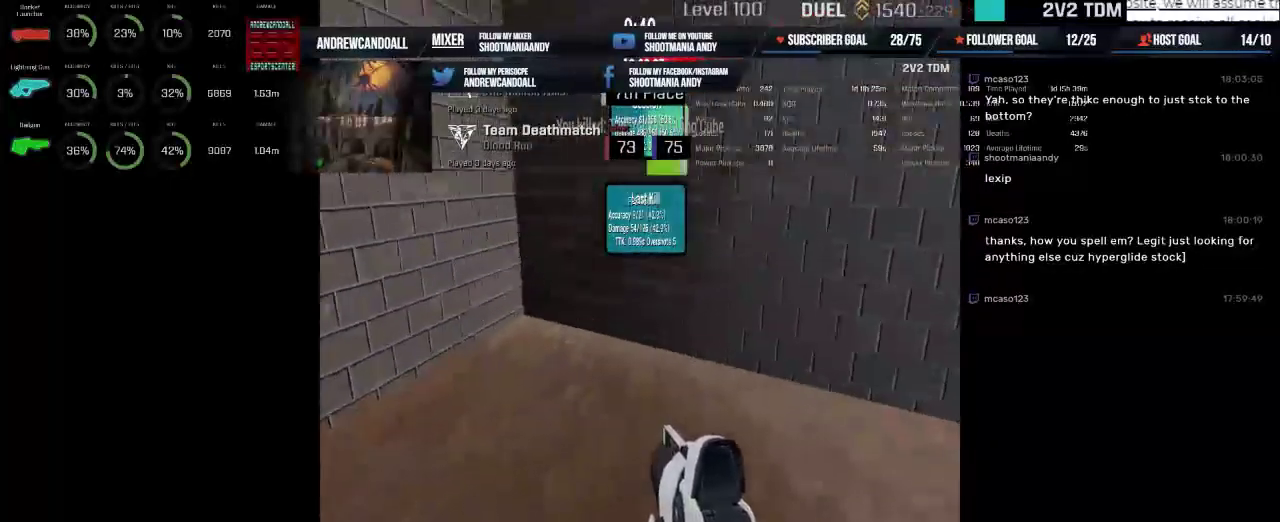
Gameplay with keyboard and mouse; each line is a JSON object with the keys and mouse buttons held at the frame after it. "events" lists presses ("down") and releases ("up") of "a", "alt", "backspace", "caps_lock", "ctrl", "d", "delete", "end", "home", "r", "s", "shift", "tab", "w", "mouse_left", "mouse_wheel" and "mouse_right" between this image and that frame as [ms after this image, input, new state], when the widget could be followed in between. "mouse_left", "mouse_wheel", "mouse_right" = the "left", "wheel", "right" buttons of the "mouse" list. No other keys are recorded. "wheel" means that the mouse wheel is clicked or scrolled. Not read: mouse_move.
{"keys": [], "mouse": ["left"], "events": [[400, "mouse_left", "down"]]}
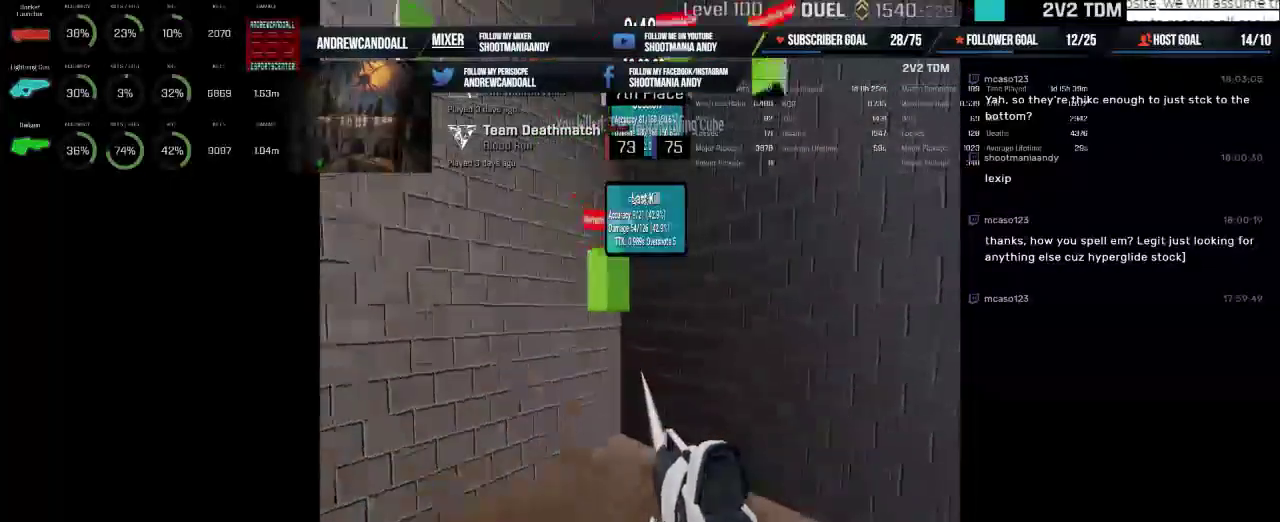
{"keys": [], "mouse": ["left"], "events": []}
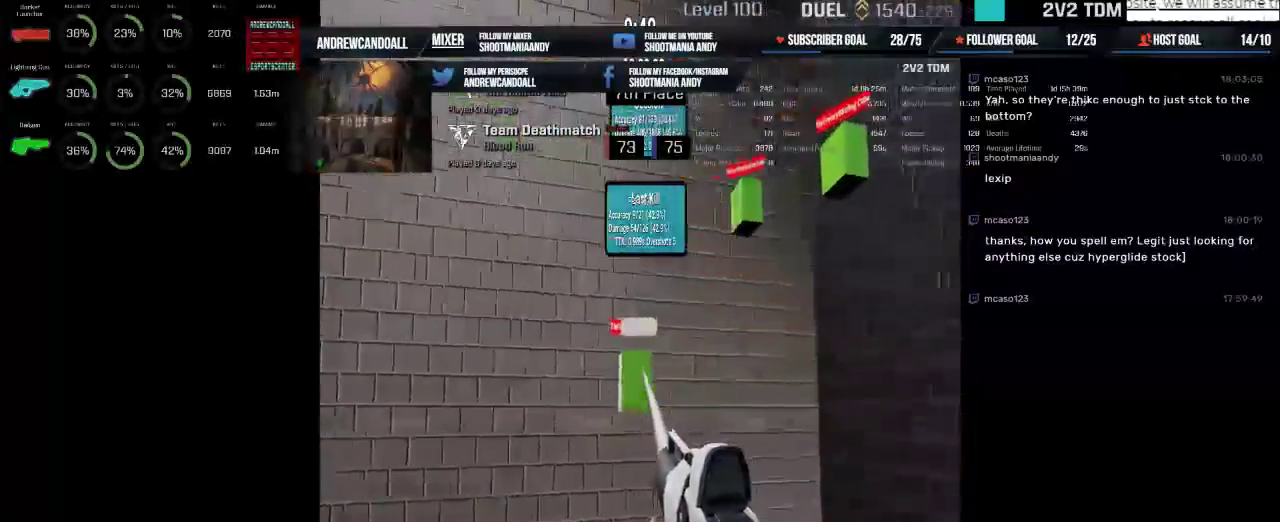
{"keys": [], "mouse": ["left"], "events": []}
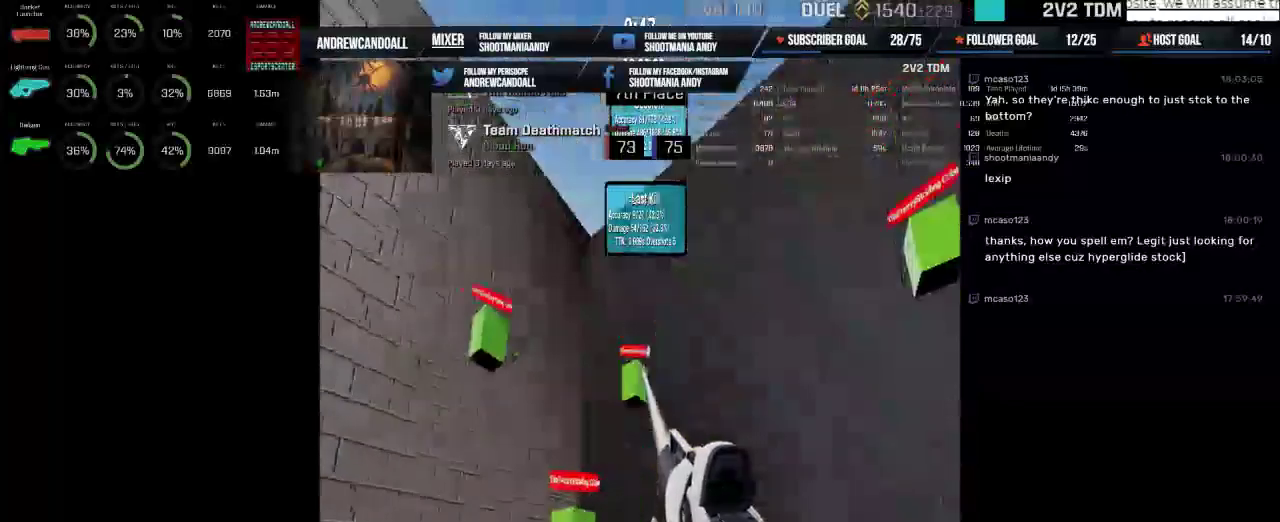
{"keys": [], "mouse": ["left"], "events": []}
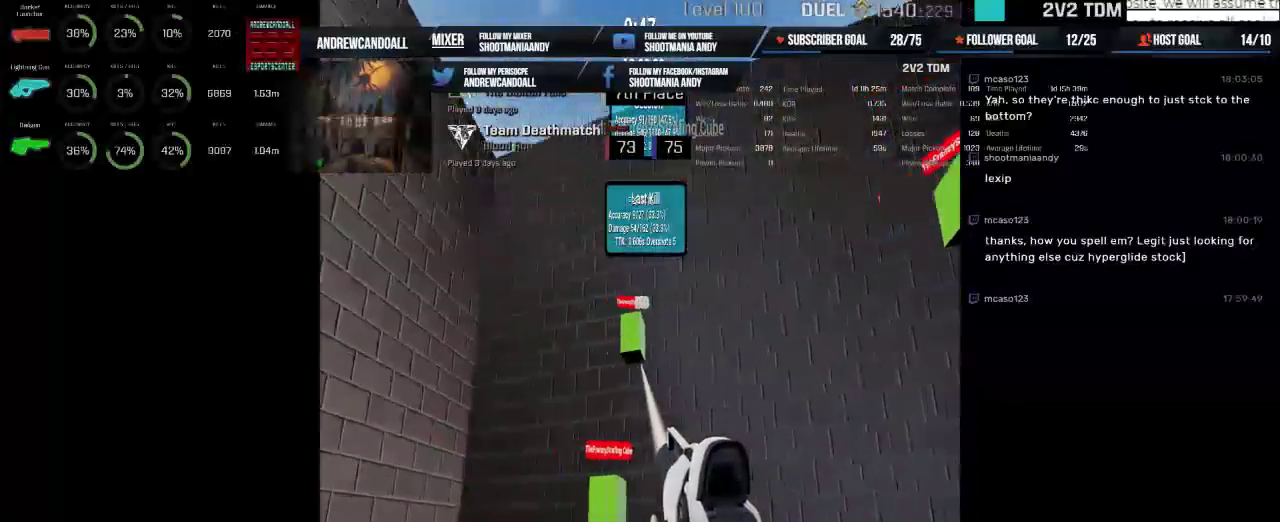
{"keys": [], "mouse": ["left"], "events": []}
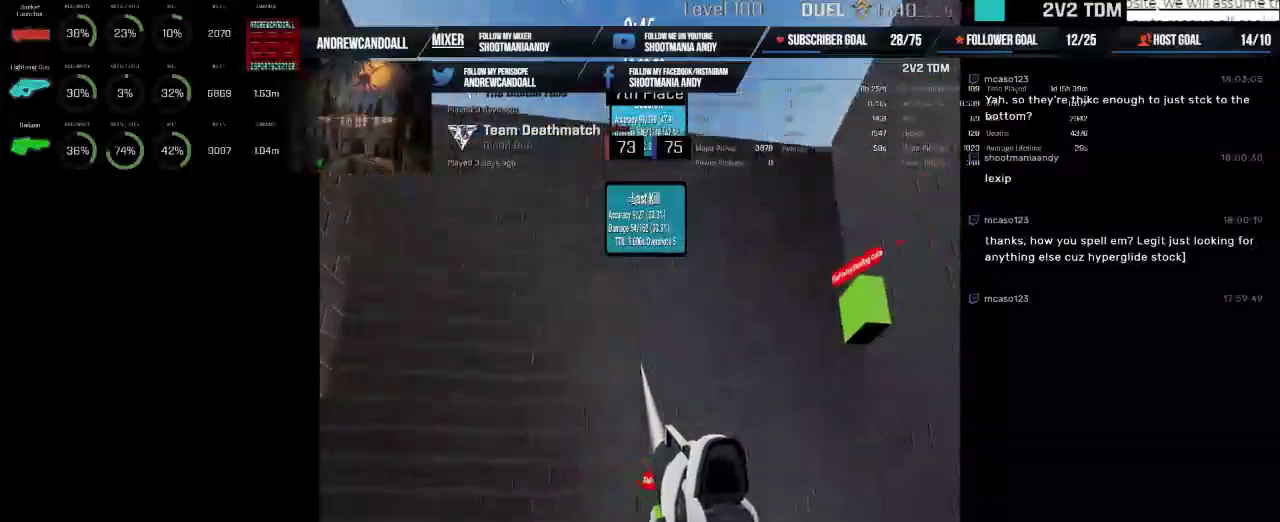
{"keys": [], "mouse": ["left"], "events": []}
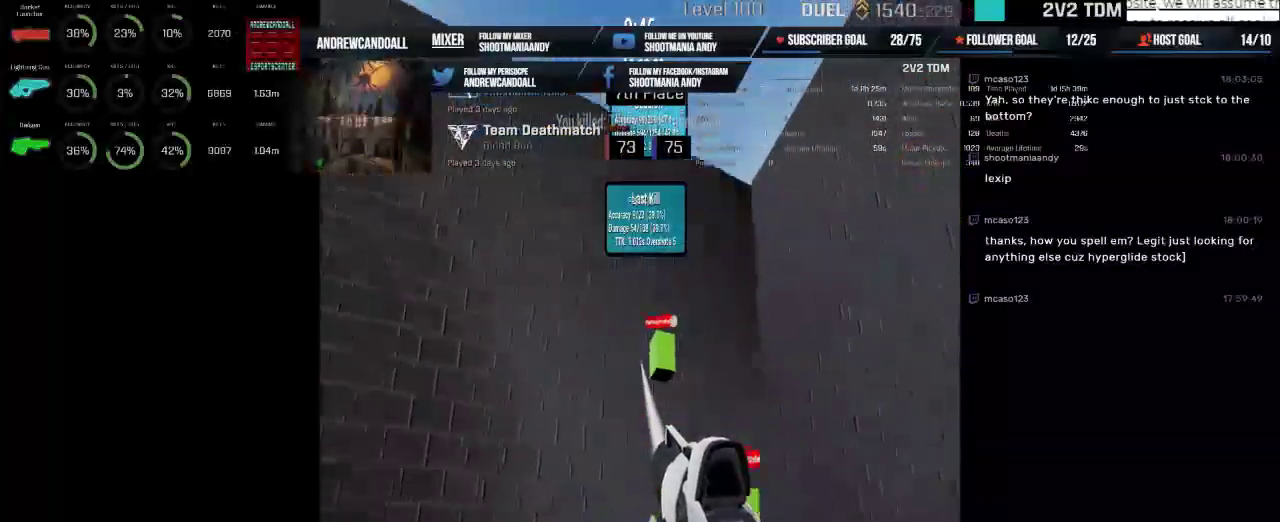
{"keys": [], "mouse": ["left"], "events": []}
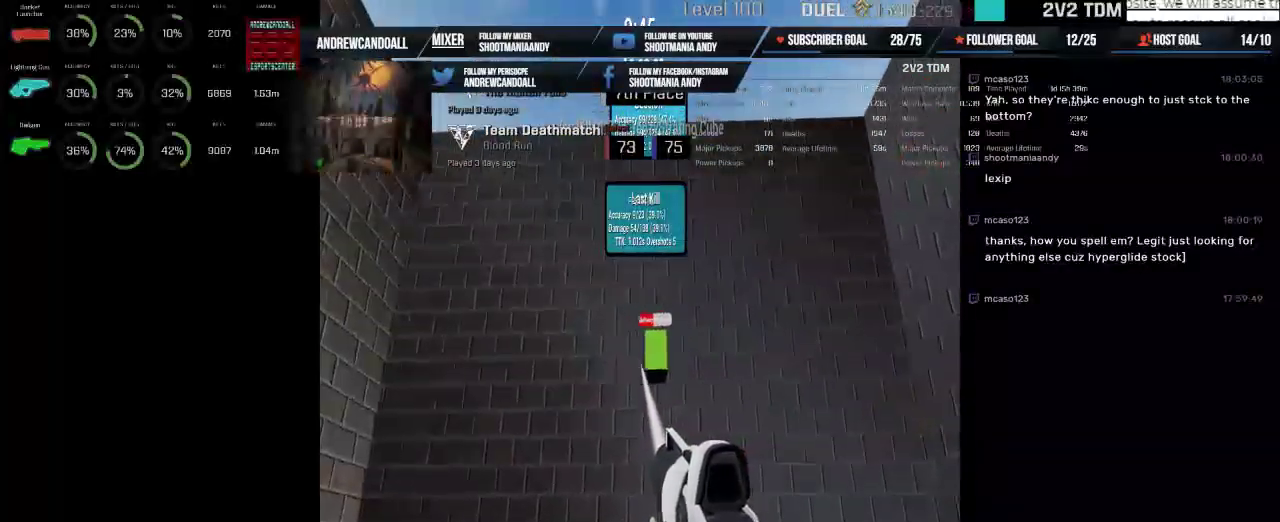
{"keys": [], "mouse": [], "events": [[500, "mouse_left", "up"]]}
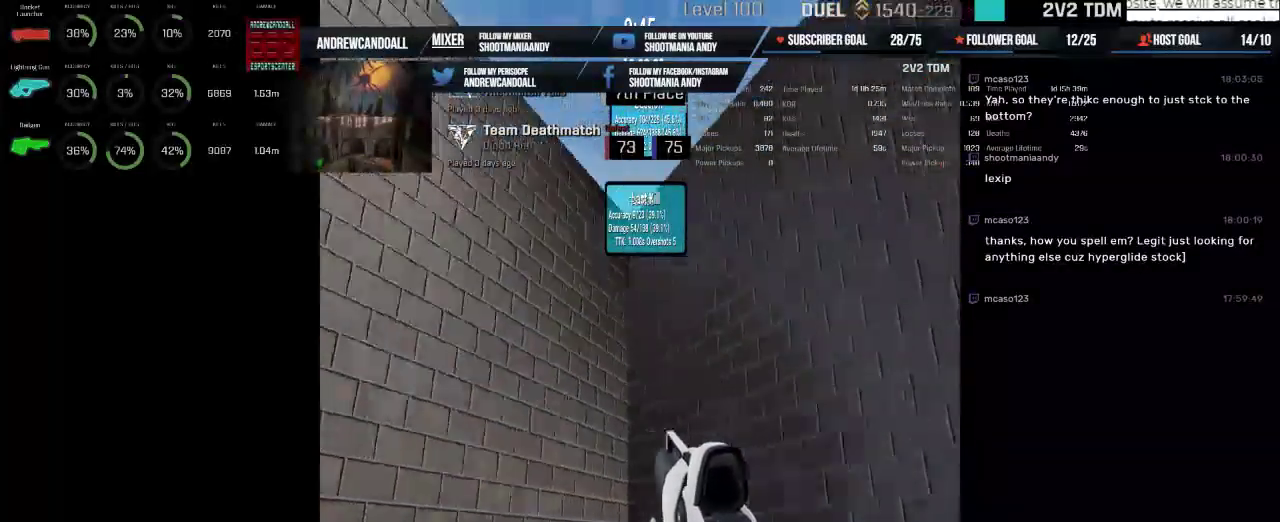
{"keys": [], "mouse": [], "events": []}
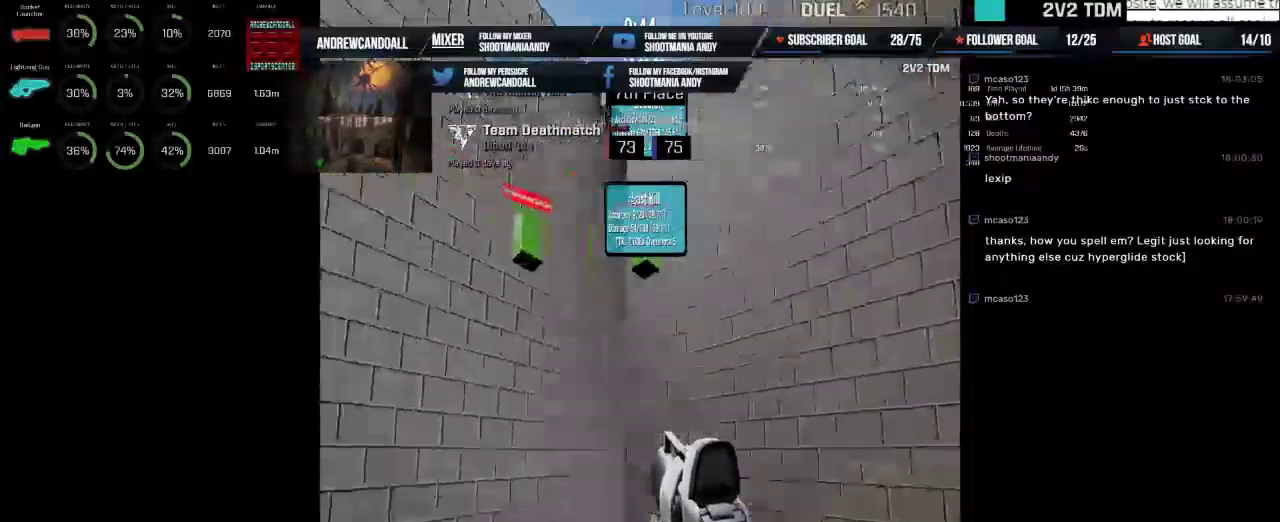
{"keys": [], "mouse": ["left"], "events": [[167, "mouse_left", "down"]]}
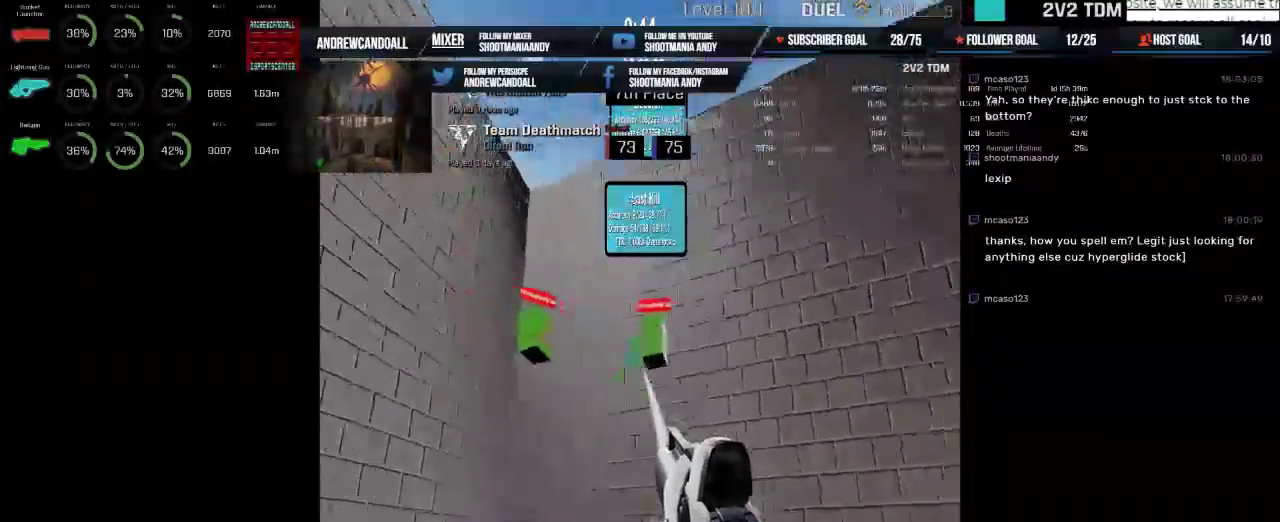
{"keys": [], "mouse": ["left"], "events": []}
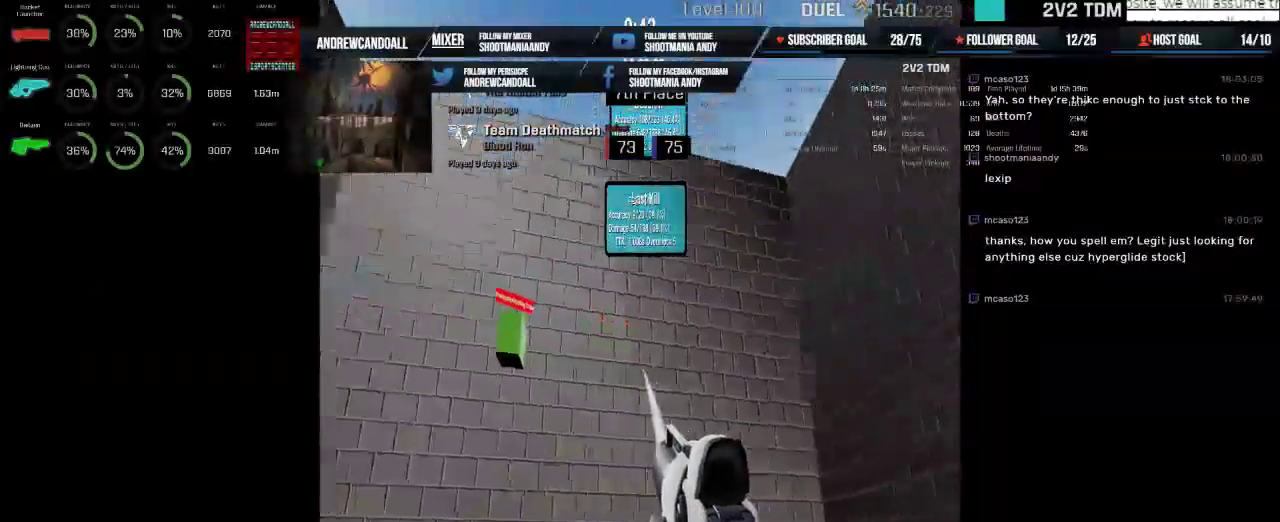
{"keys": [], "mouse": ["left"], "events": []}
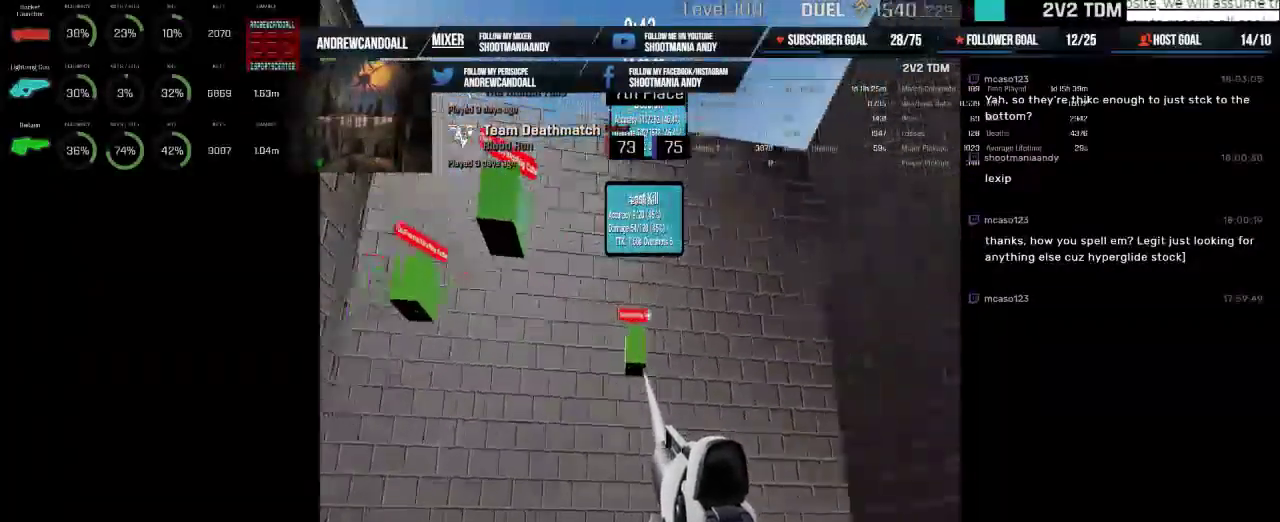
{"keys": [], "mouse": ["left"], "events": []}
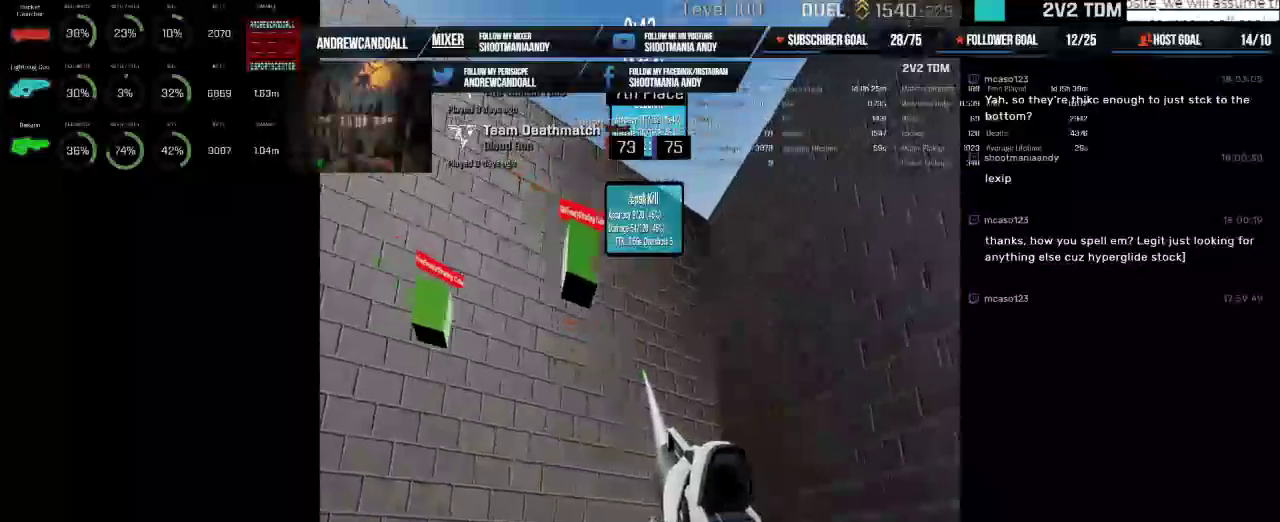
{"keys": [], "mouse": ["left"], "events": []}
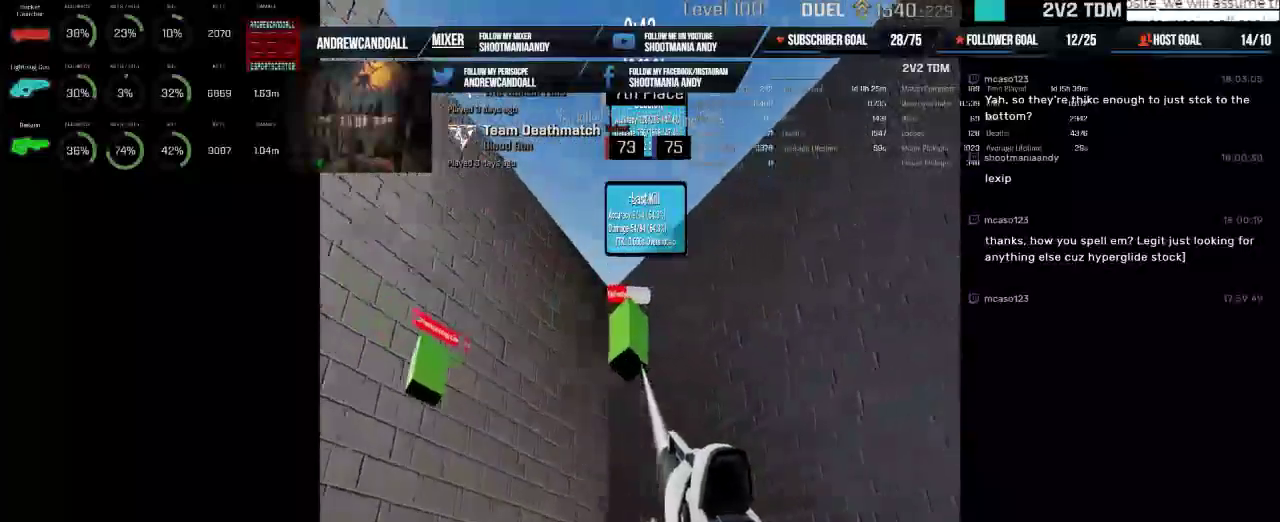
{"keys": [], "mouse": ["left"], "events": []}
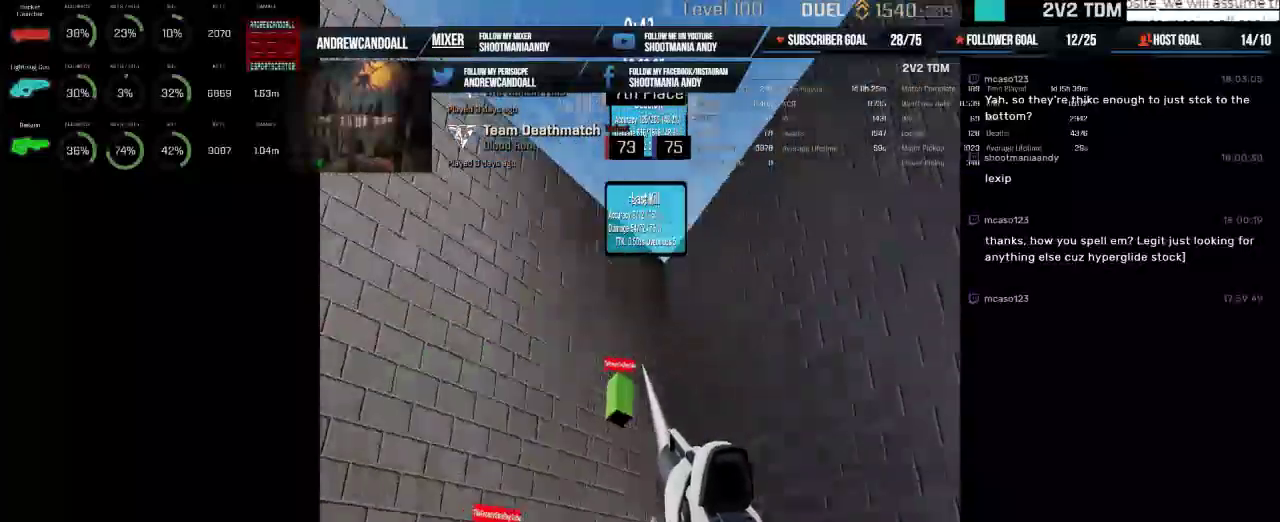
{"keys": [], "mouse": ["left"], "events": [[34, "ctrl", "down"], [84, "ctrl", "up"]]}
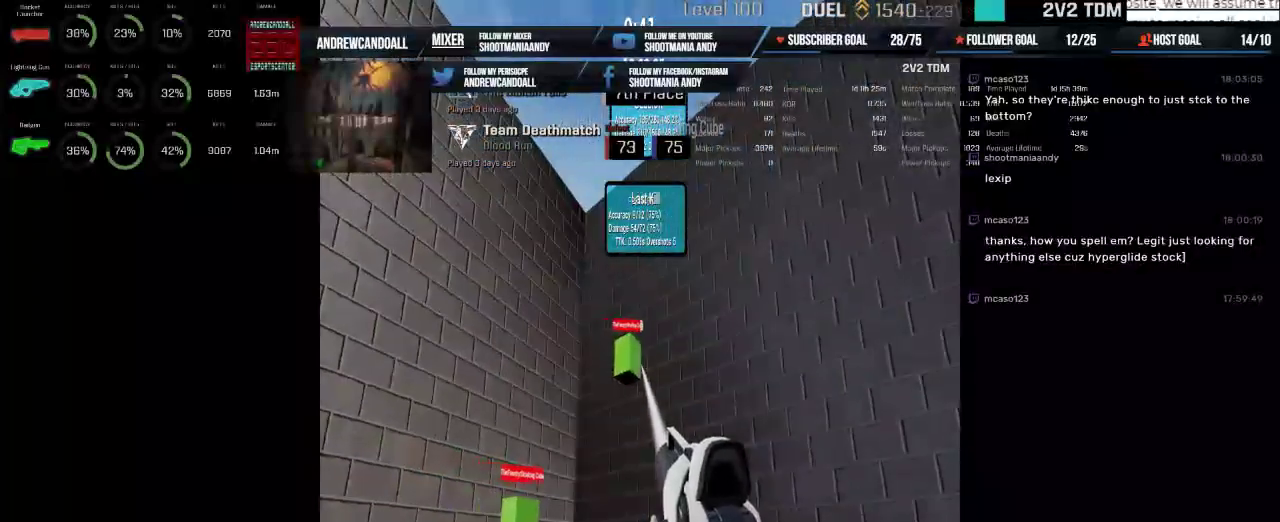
{"keys": [], "mouse": ["left"], "events": []}
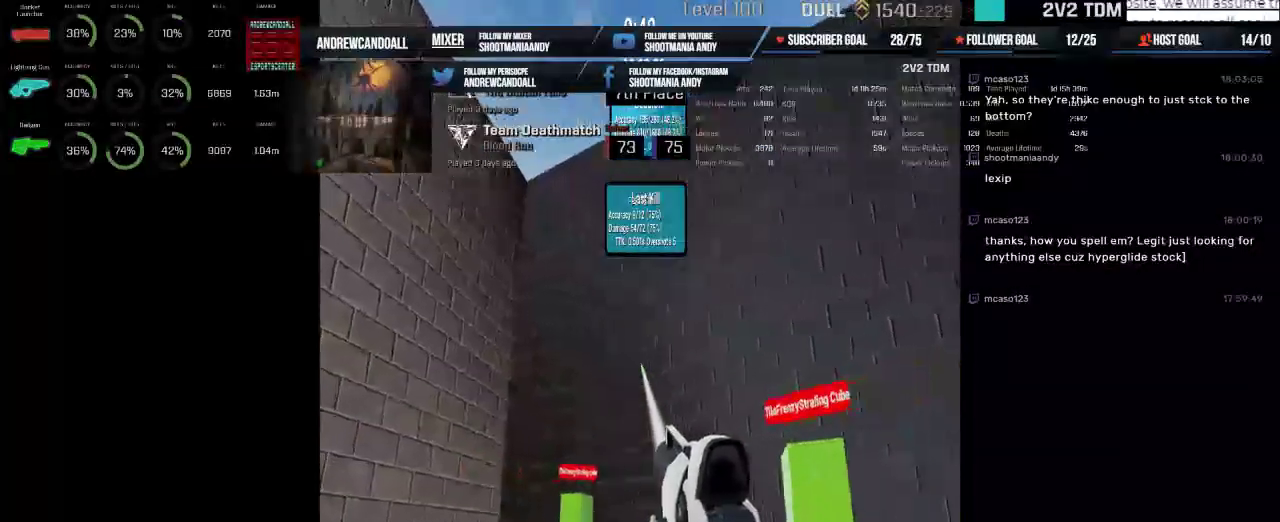
{"keys": [], "mouse": ["left"], "events": []}
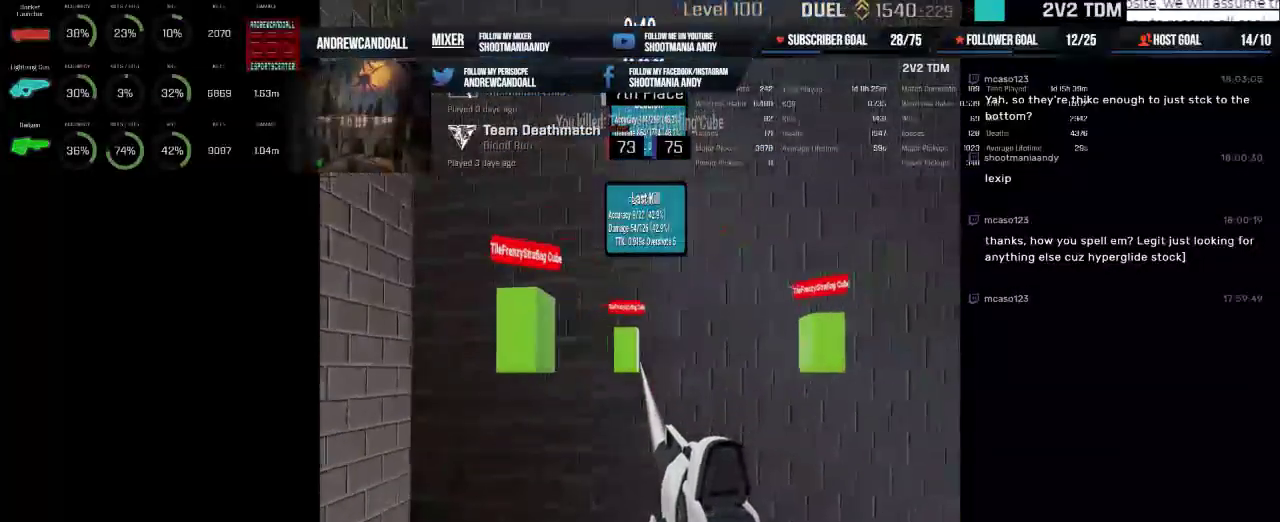
{"keys": [], "mouse": ["left"], "events": []}
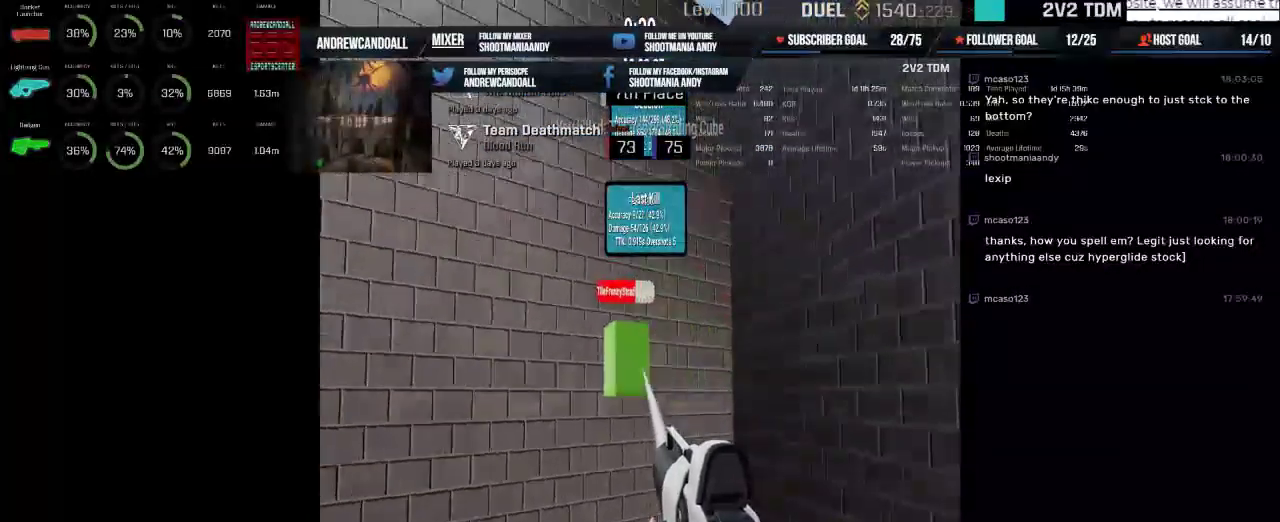
{"keys": [], "mouse": ["left"], "events": []}
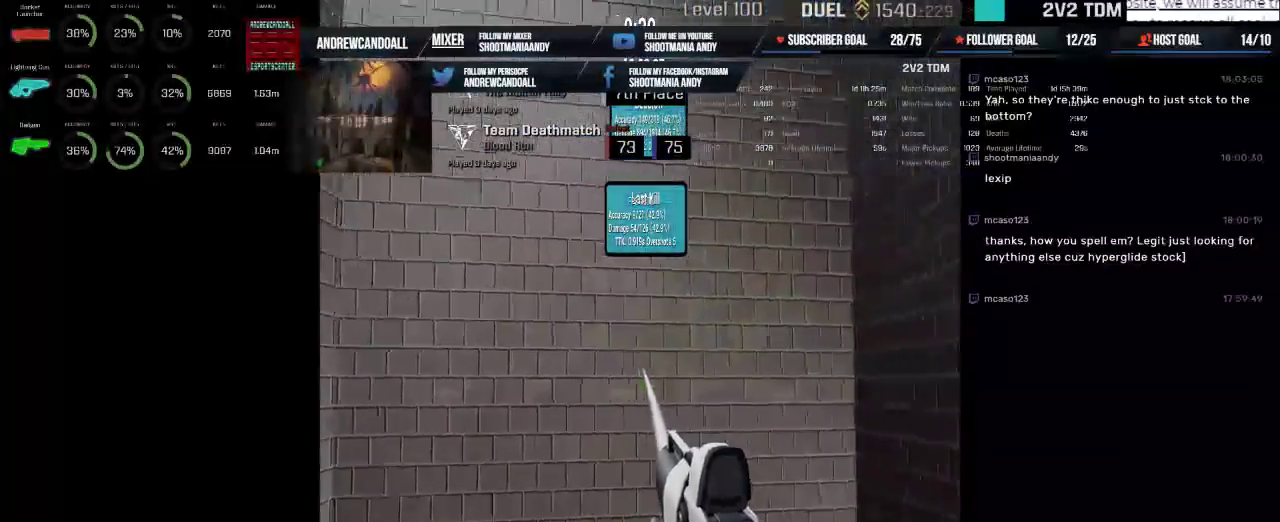
{"keys": [], "mouse": ["left"], "events": []}
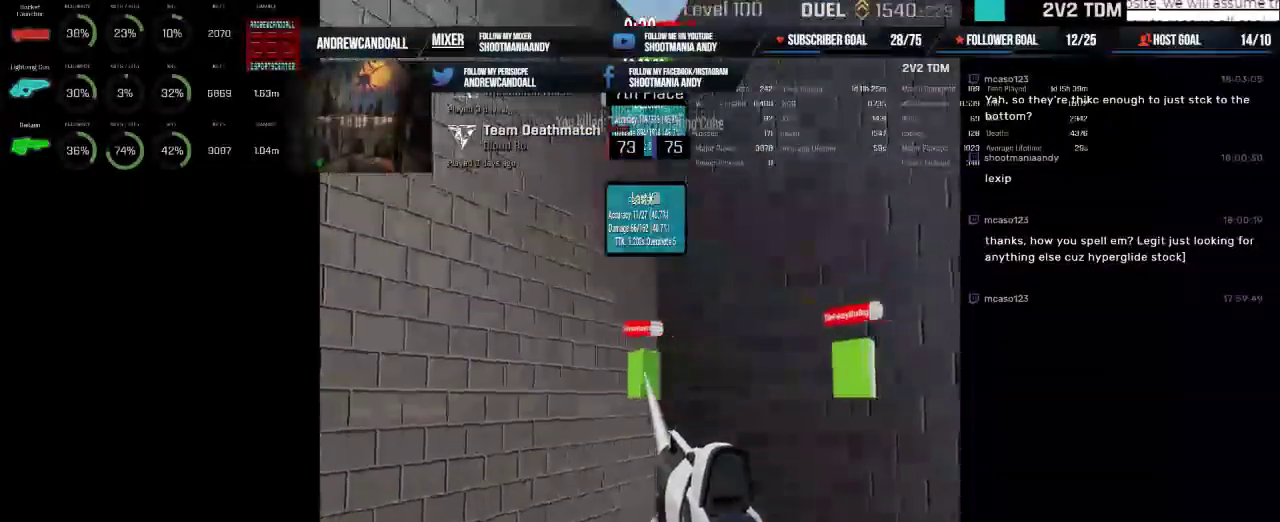
{"keys": [], "mouse": ["left"], "events": []}
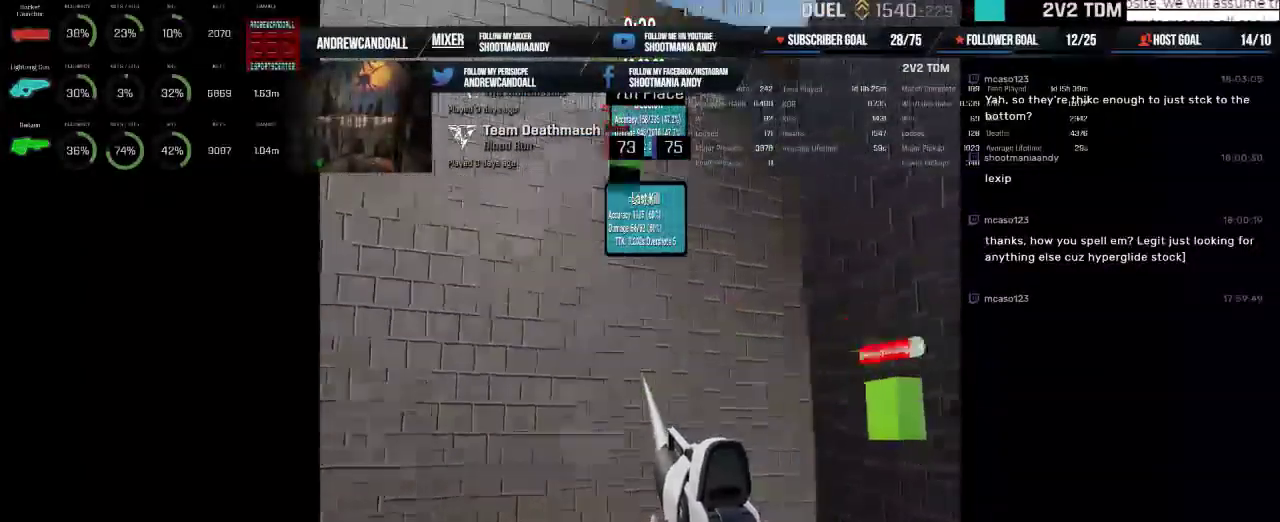
{"keys": [], "mouse": ["left"], "events": []}
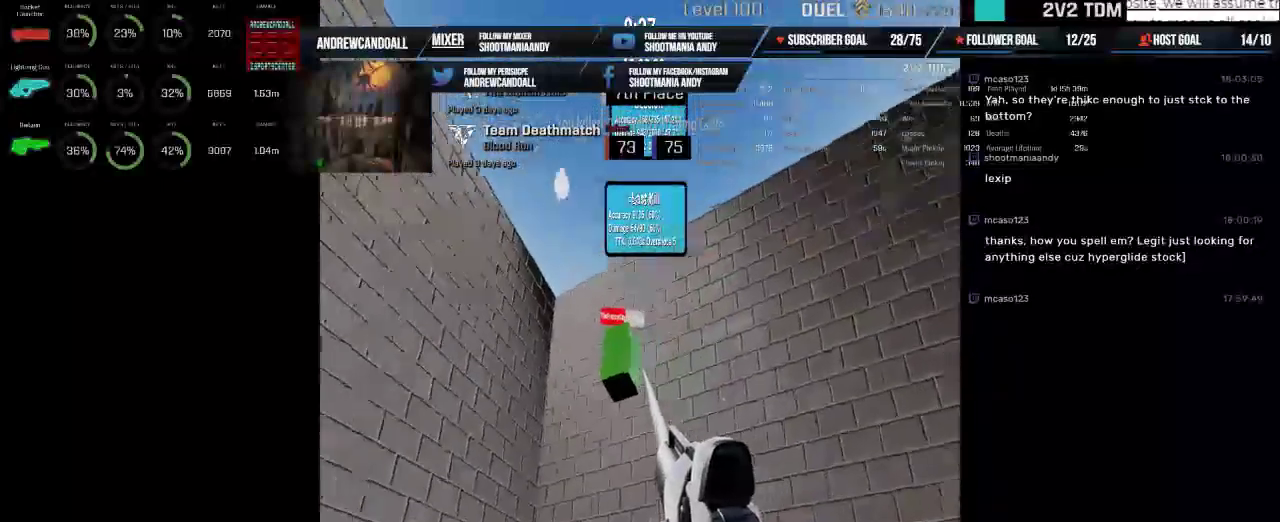
{"keys": [], "mouse": ["left"], "events": []}
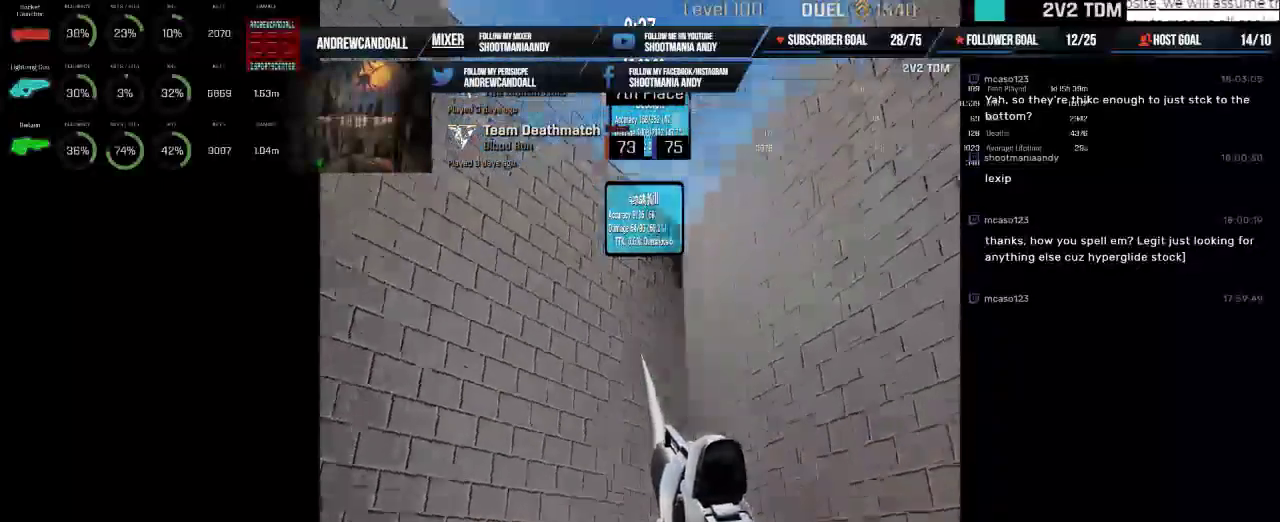
{"keys": [], "mouse": ["left"], "events": [[150, "a", "down"], [234, "a", "up"]]}